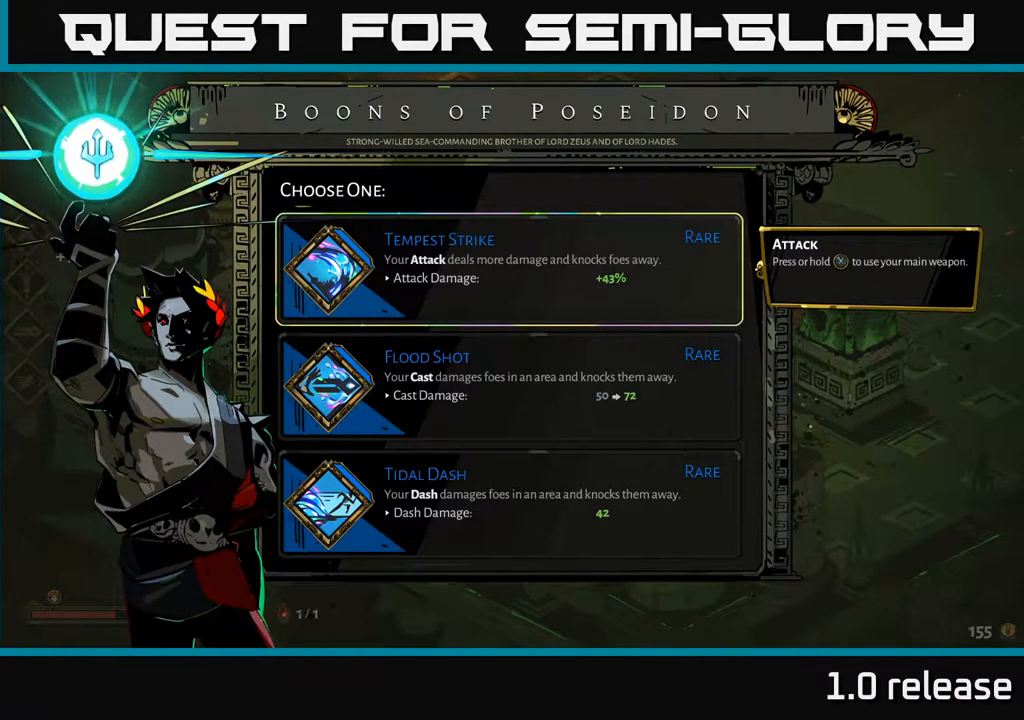
Gameplay with a controller (Xbox layout); each line is a JSON object with the inputs held at the frame after it. "events" lists button and stick changes between this image and that frame as [ms after this image, input, new state], when the widget could be followed in between.
{"buttons": ["DPAD_DOWN"], "left_stick": "center", "right_stick": "center", "events": [[500, "DPAD_DOWN", "down"]]}
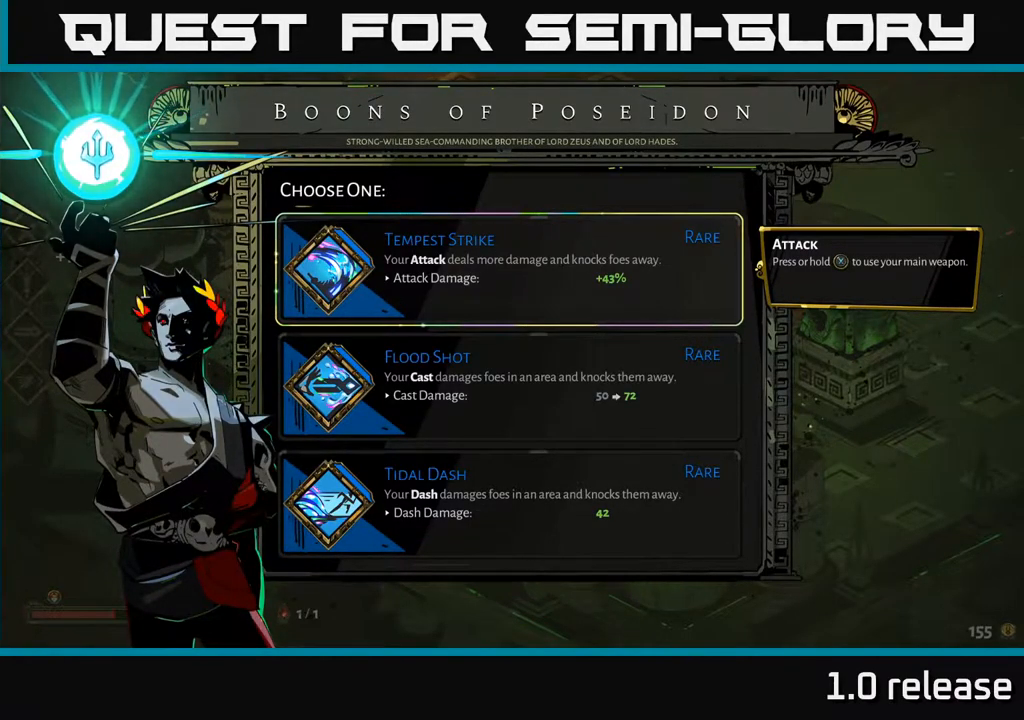
{"buttons": ["A"], "left_stick": "center", "right_stick": "center", "events": [[100, "DPAD_DOWN", "up"], [217, "DPAD_DOWN", "down"], [334, "DPAD_DOWN", "up"], [417, "A", "down"]]}
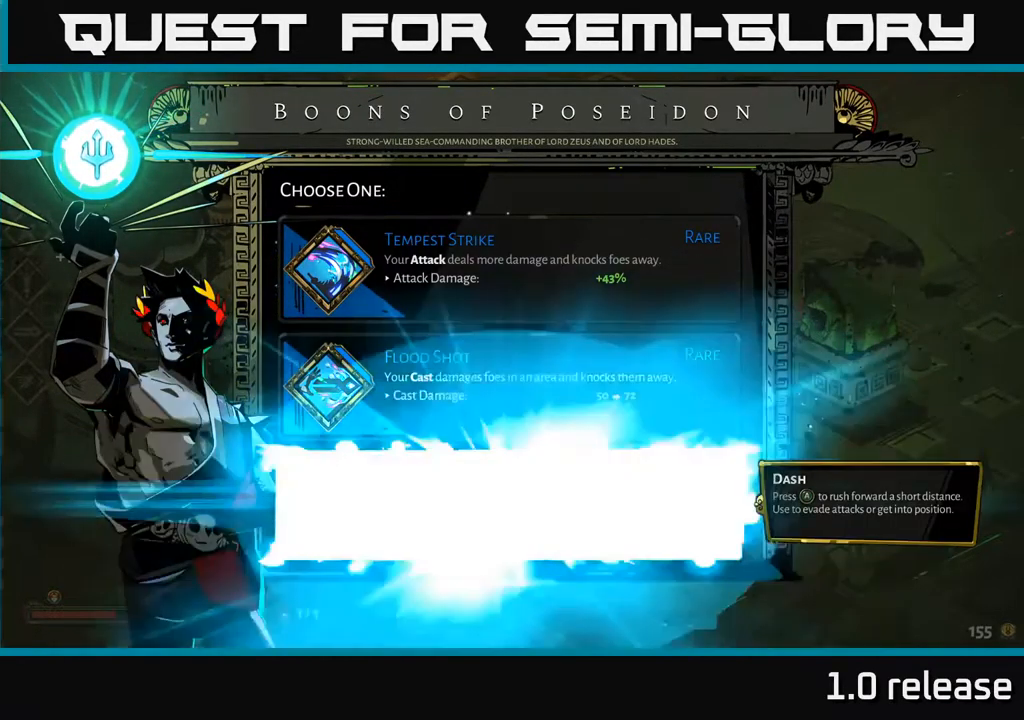
{"buttons": [], "left_stick": "center", "right_stick": "center", "events": [[34, "A", "up"]]}
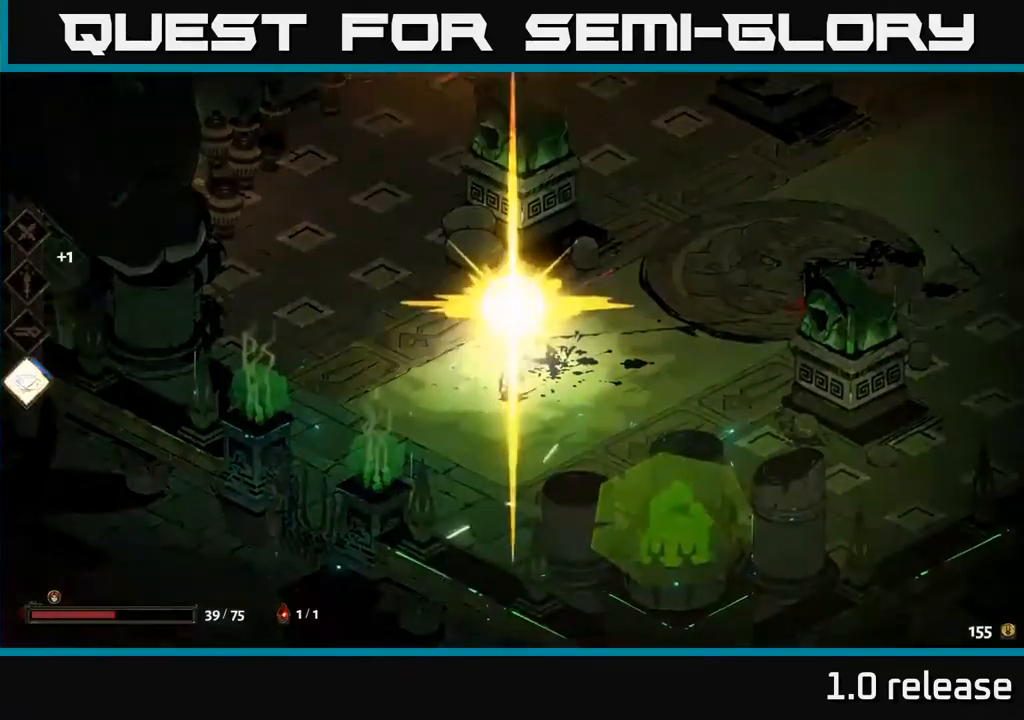
{"buttons": [], "left_stick": "up-right", "right_stick": "center", "events": [[67, "left_stick", "right"], [417, "left_stick", "up-right"]]}
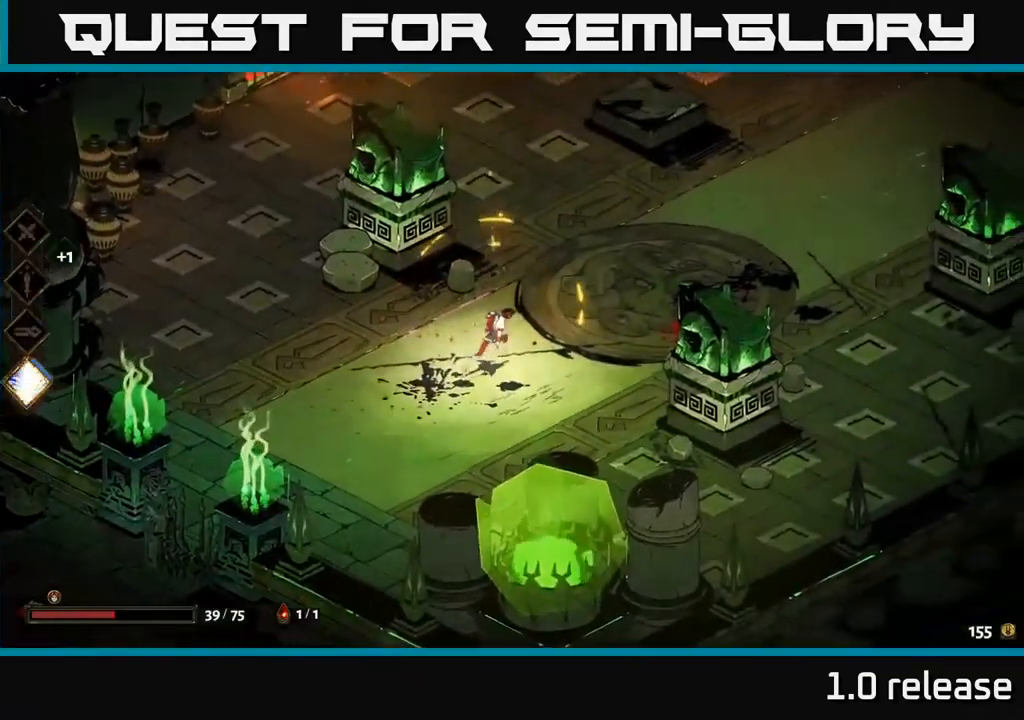
{"buttons": ["A"], "left_stick": "up-right", "right_stick": "center", "events": [[83, "A", "down"], [267, "A", "up"], [367, "A", "down"]]}
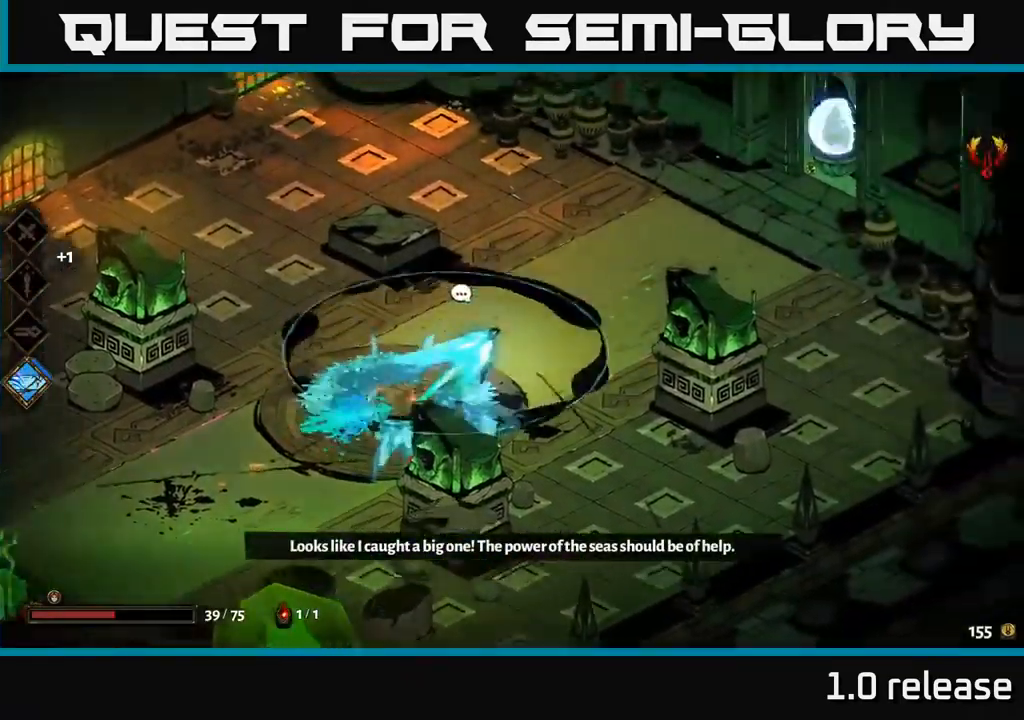
{"buttons": ["A"], "left_stick": "up-right", "right_stick": "center", "events": [[83, "A", "up"], [450, "A", "down"]]}
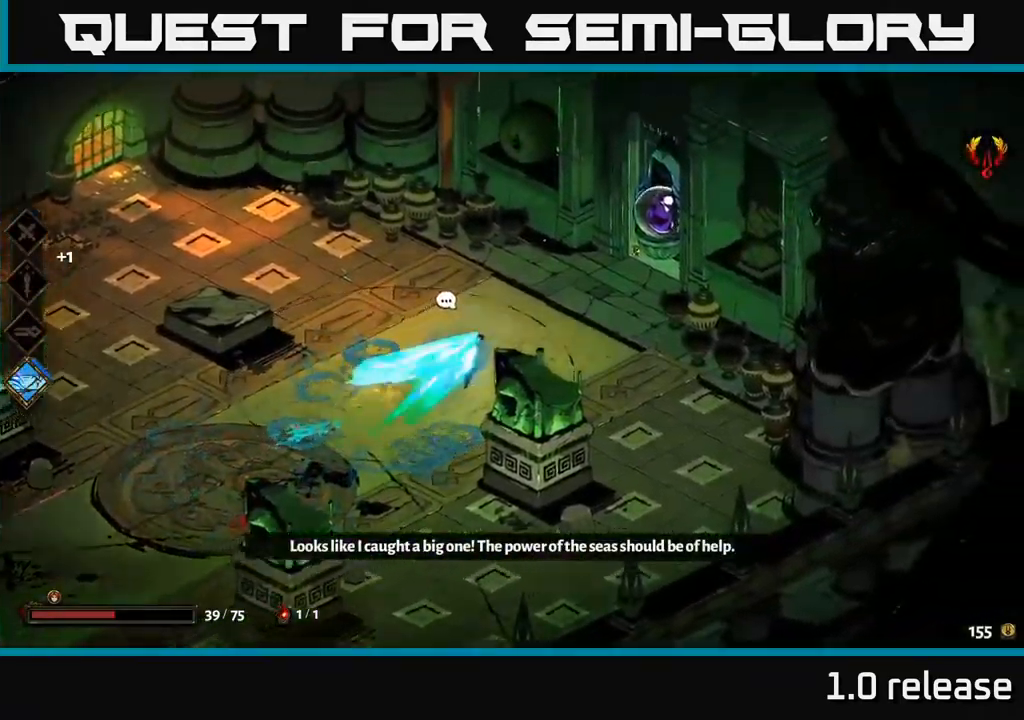
{"buttons": ["R2"], "left_stick": "up-right", "right_stick": "center", "events": [[150, "A", "up"], [500, "R2", "down"]]}
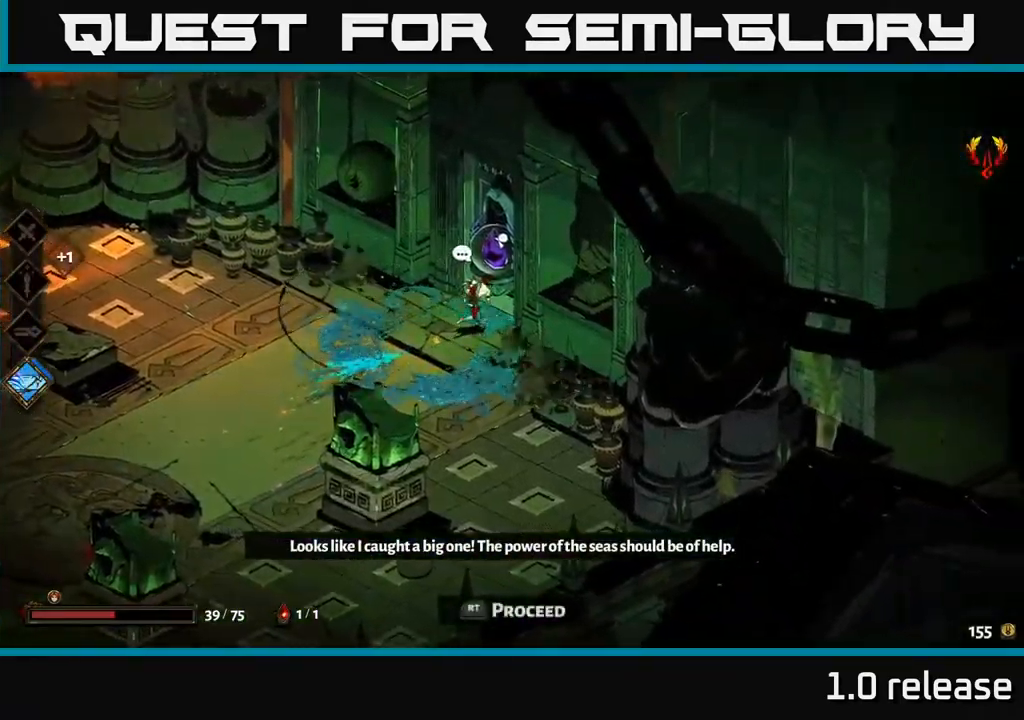
{"buttons": [], "left_stick": "center", "right_stick": "center", "events": [[83, "left_stick", "center"], [100, "R2", "up"]]}
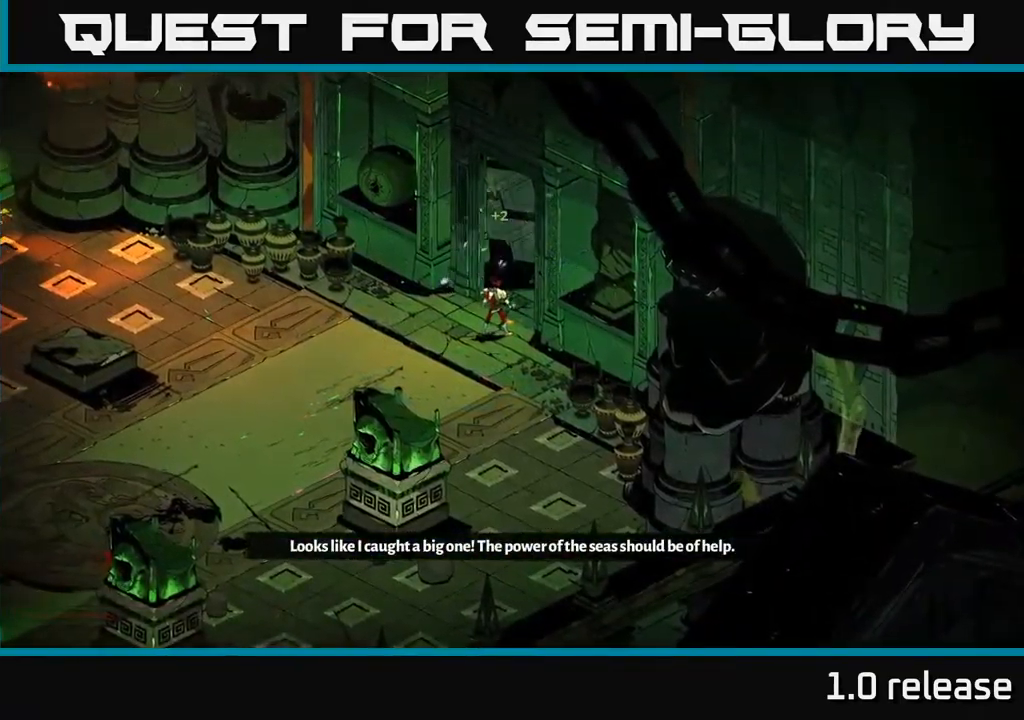
{"buttons": [], "left_stick": "center", "right_stick": "center", "events": []}
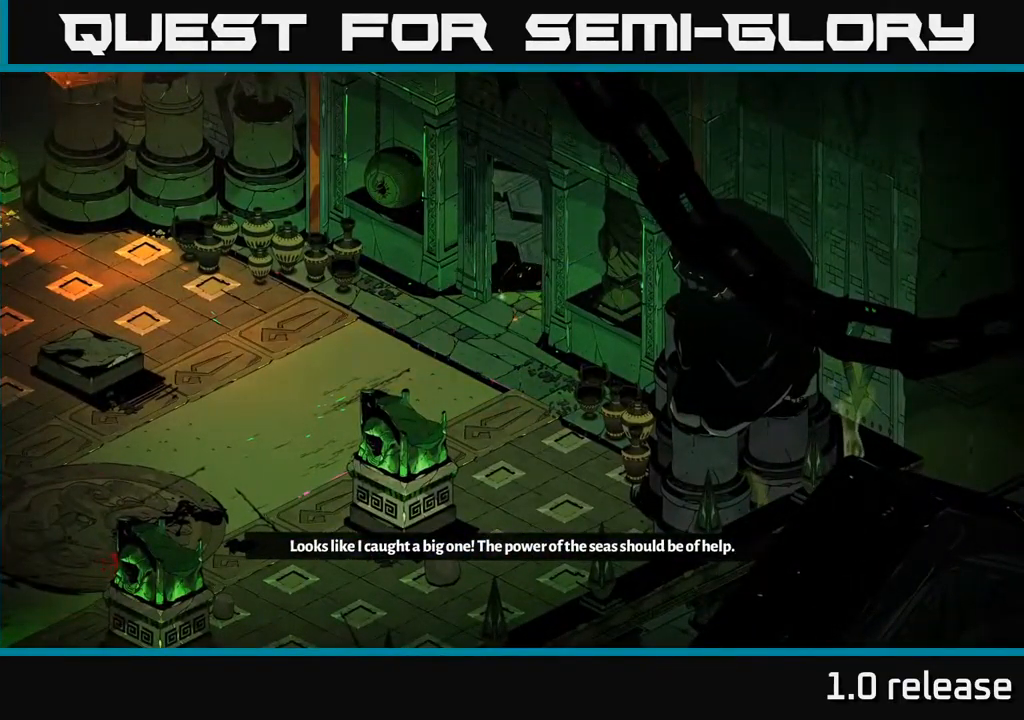
{"buttons": [], "left_stick": "center", "right_stick": "center", "events": []}
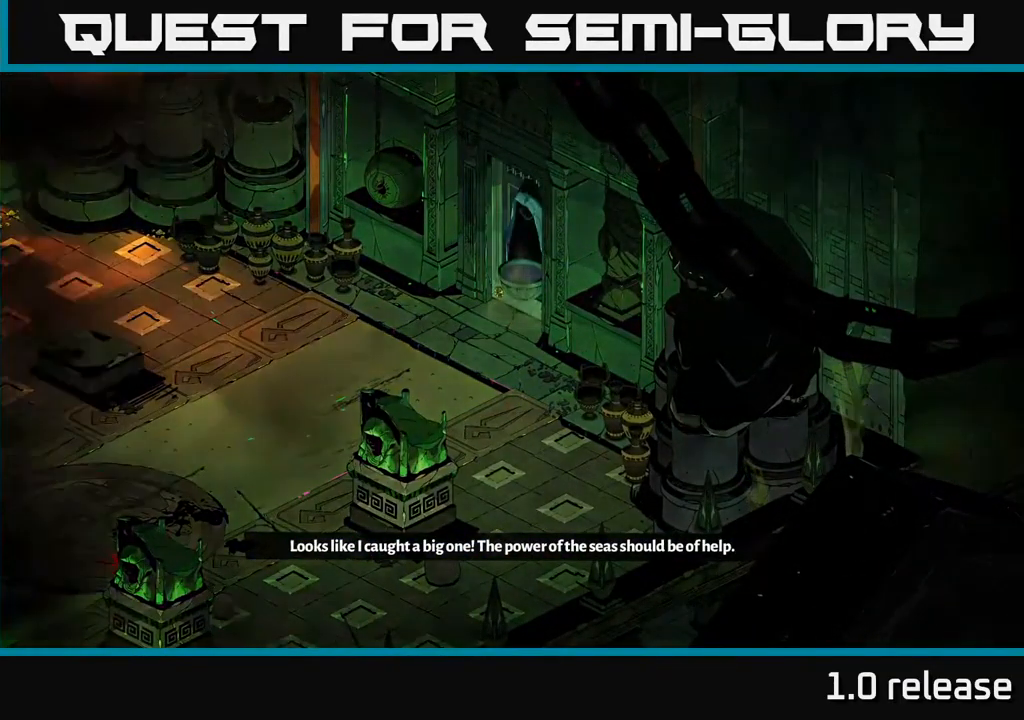
{"buttons": [], "left_stick": "center", "right_stick": "center", "events": []}
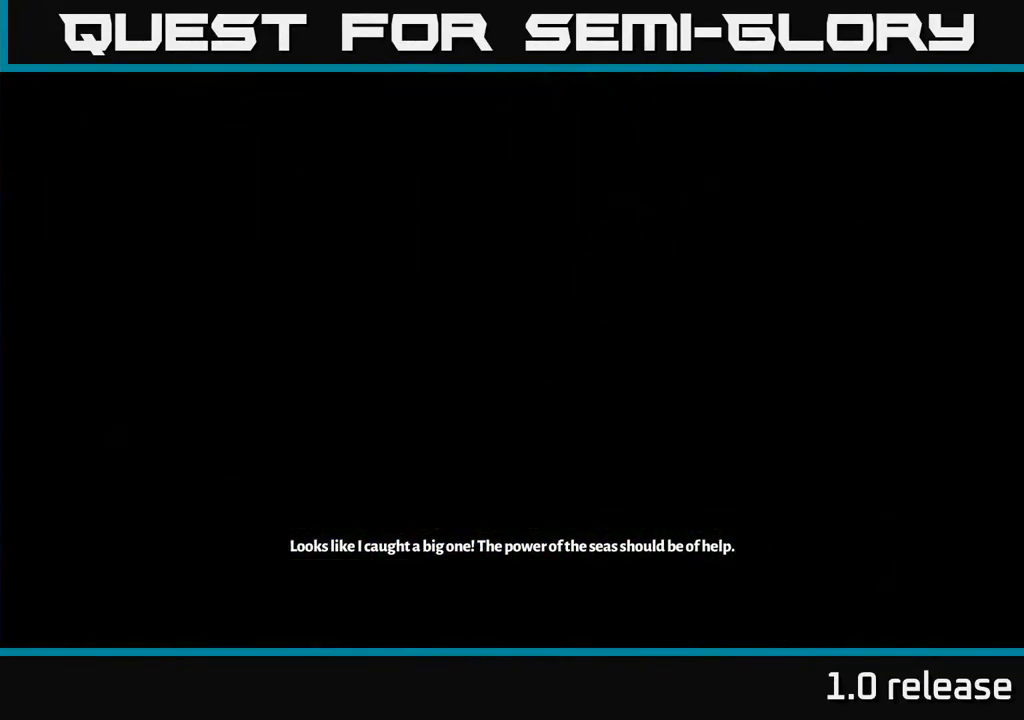
{"buttons": [], "left_stick": "center", "right_stick": "center", "events": []}
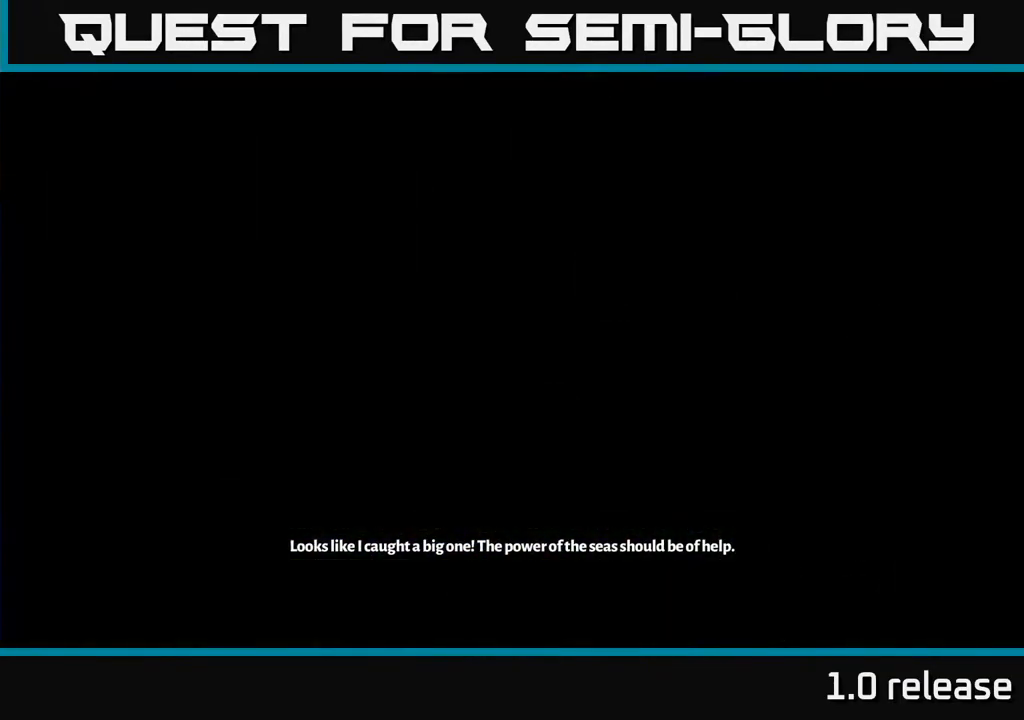
{"buttons": [], "left_stick": "center", "right_stick": "center", "events": []}
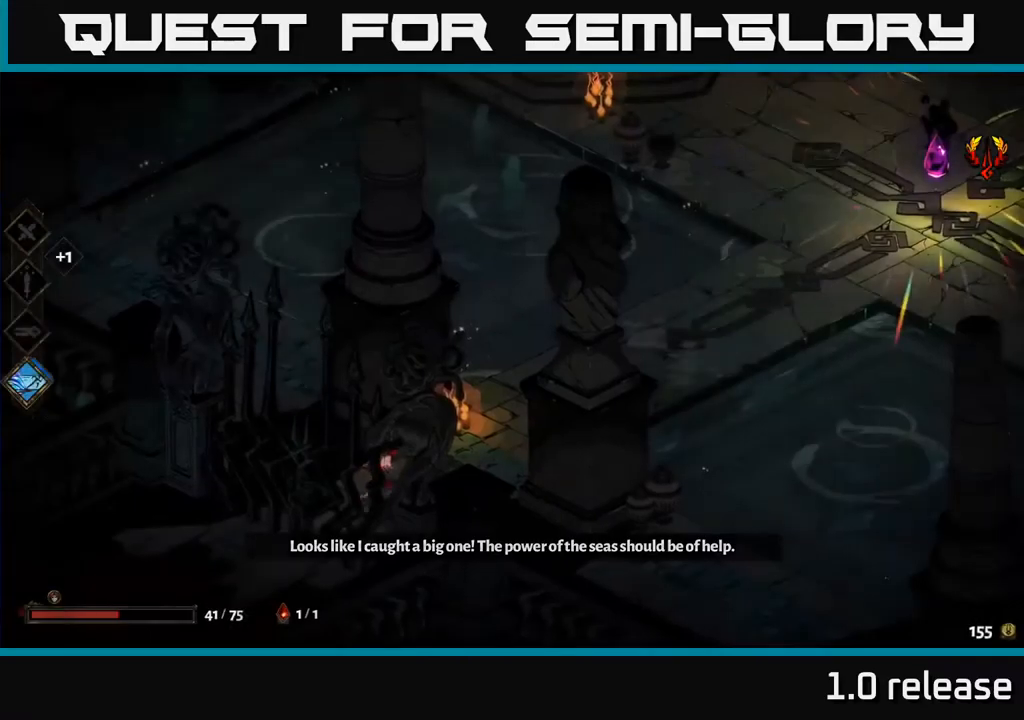
{"buttons": [], "left_stick": "up-right", "right_stick": "center", "events": [[317, "left_stick", "right"], [400, "left_stick", "up-right"]]}
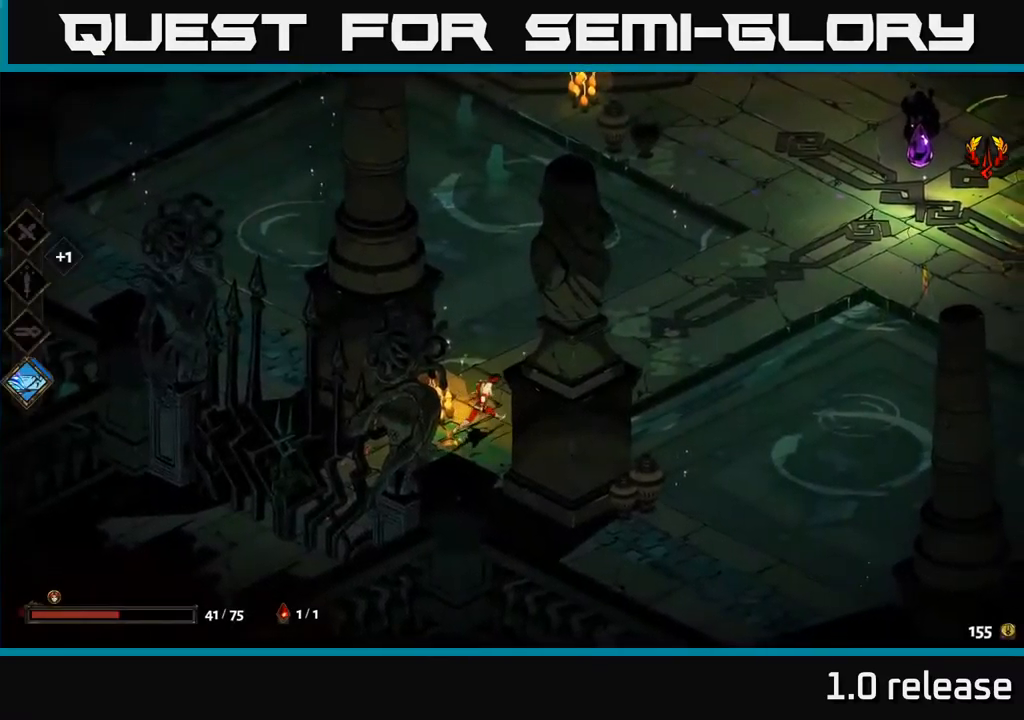
{"buttons": [], "left_stick": "up-right", "right_stick": "center", "events": [[50, "A", "down"], [233, "A", "up"]]}
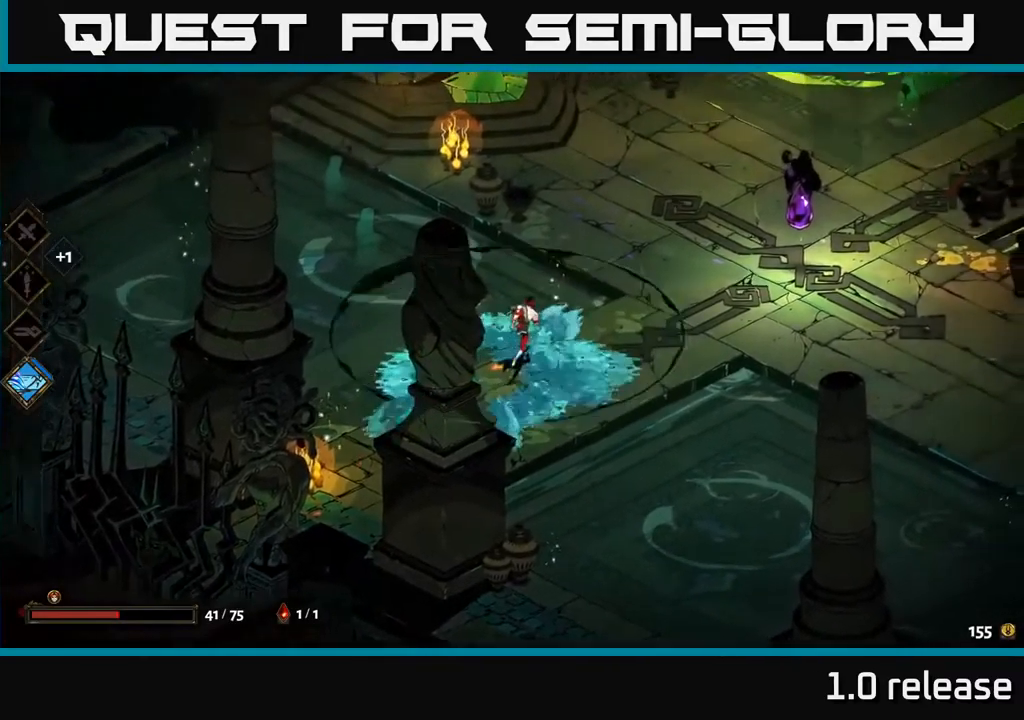
{"buttons": [], "left_stick": "right", "right_stick": "center", "events": [[250, "A", "down"], [300, "left_stick", "right"], [433, "A", "up"]]}
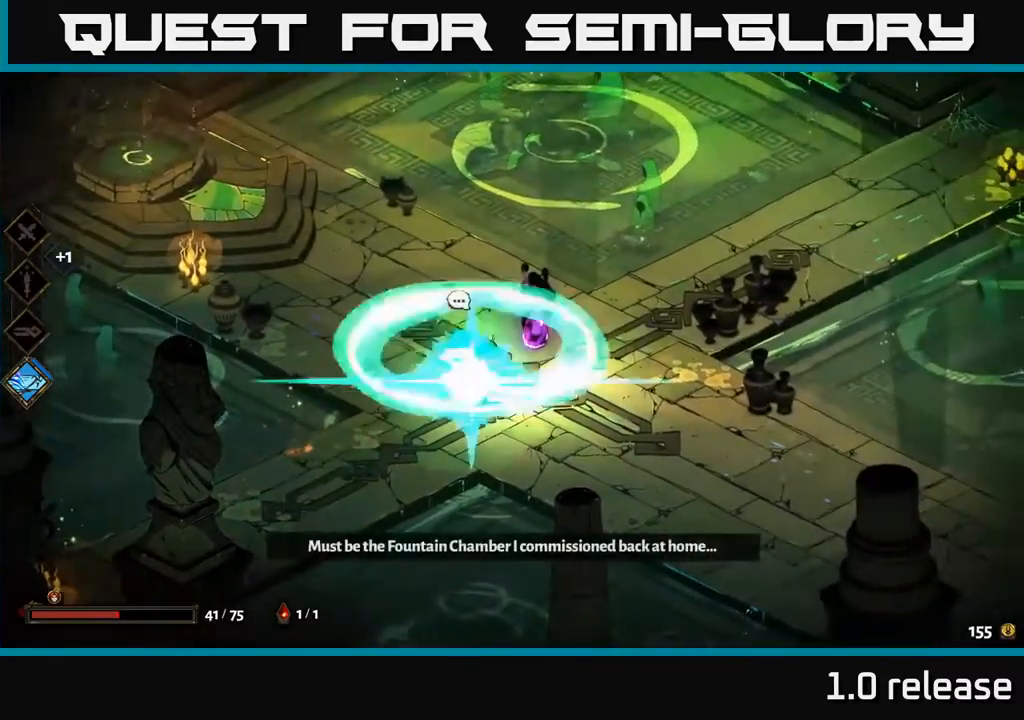
{"buttons": [], "left_stick": "center", "right_stick": "center", "events": [[67, "R2", "down"], [183, "R2", "up"], [333, "left_stick", "center"]]}
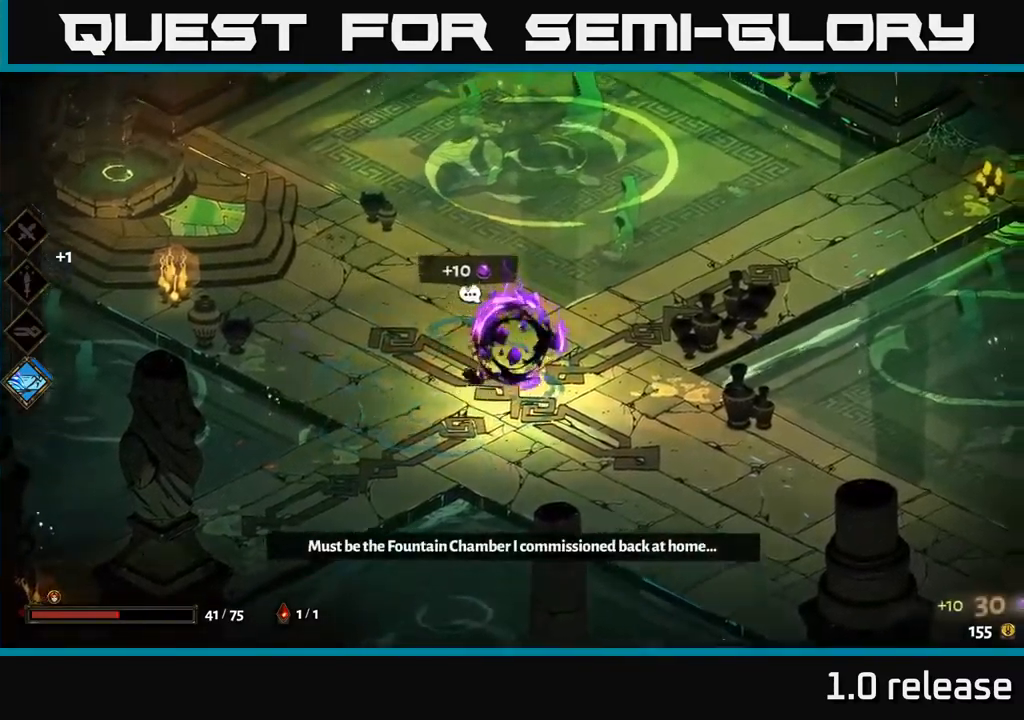
{"buttons": ["A"], "left_stick": "up-left", "right_stick": "center", "events": [[33, "left_stick", "up-left"], [150, "A", "down"], [317, "A", "up"], [383, "A", "down"]]}
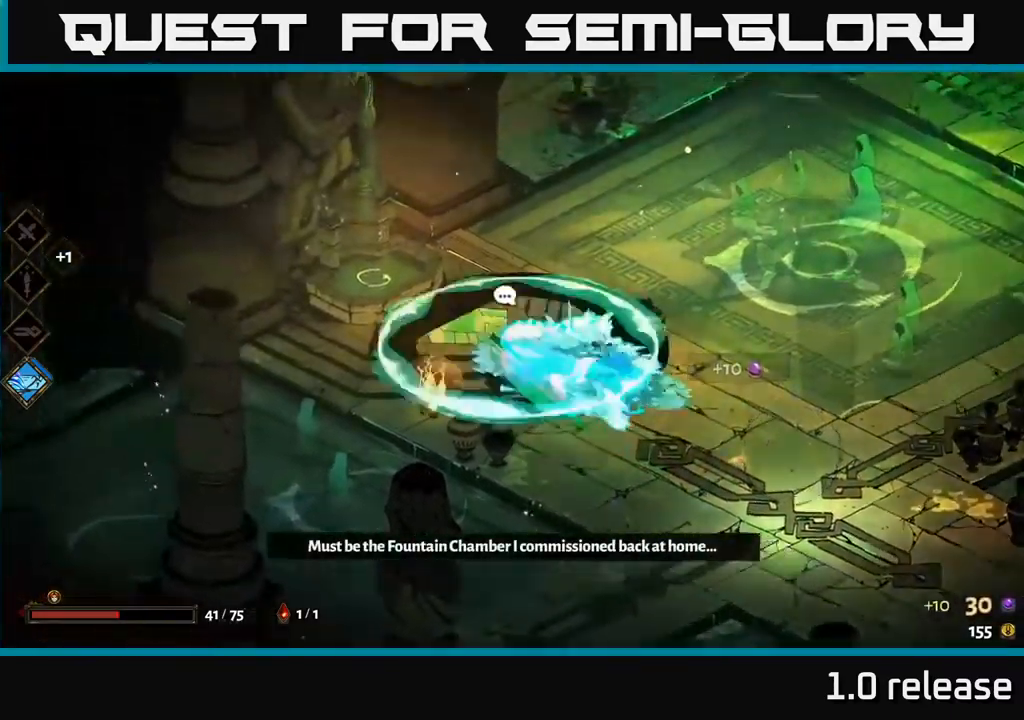
{"buttons": [], "left_stick": "center", "right_stick": "center", "events": [[17, "A", "up"], [233, "R2", "down"], [300, "left_stick", "center"], [350, "R2", "up"]]}
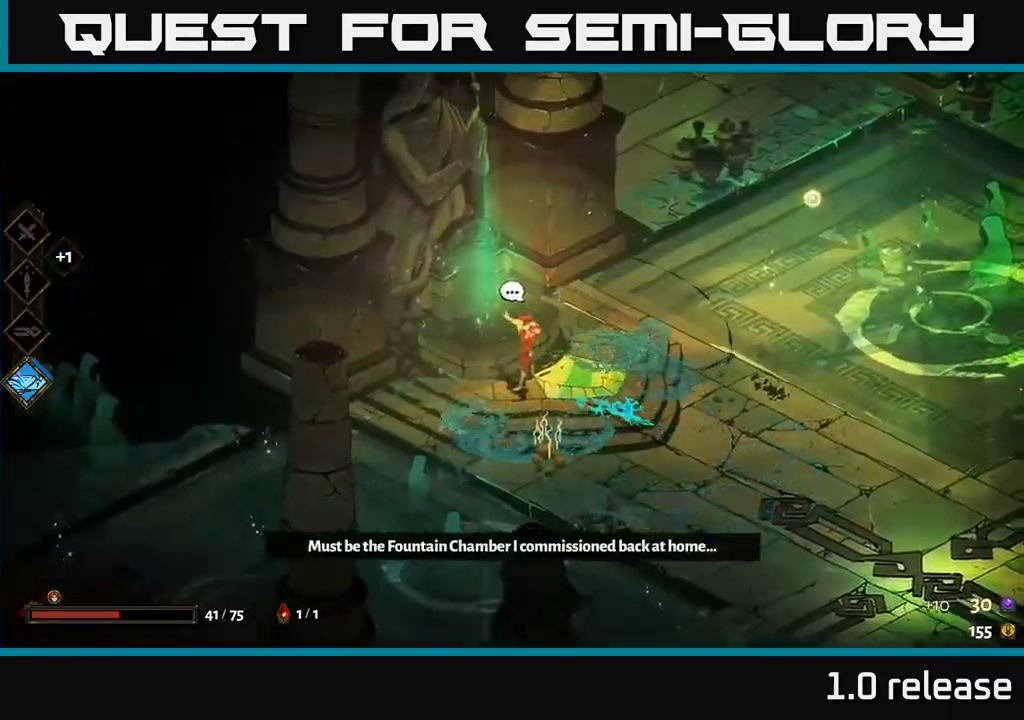
{"buttons": [], "left_stick": "right", "right_stick": "center", "events": [[17, "left_stick", "right"]]}
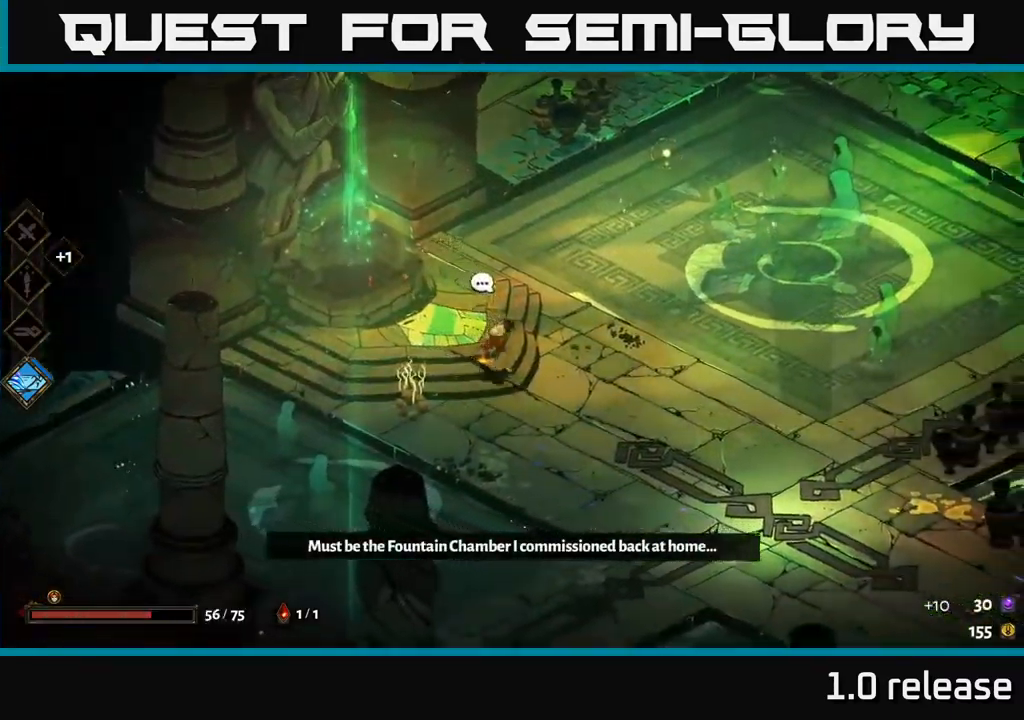
{"buttons": [], "left_stick": "right", "right_stick": "center", "events": [[67, "A", "down"], [250, "A", "up"]]}
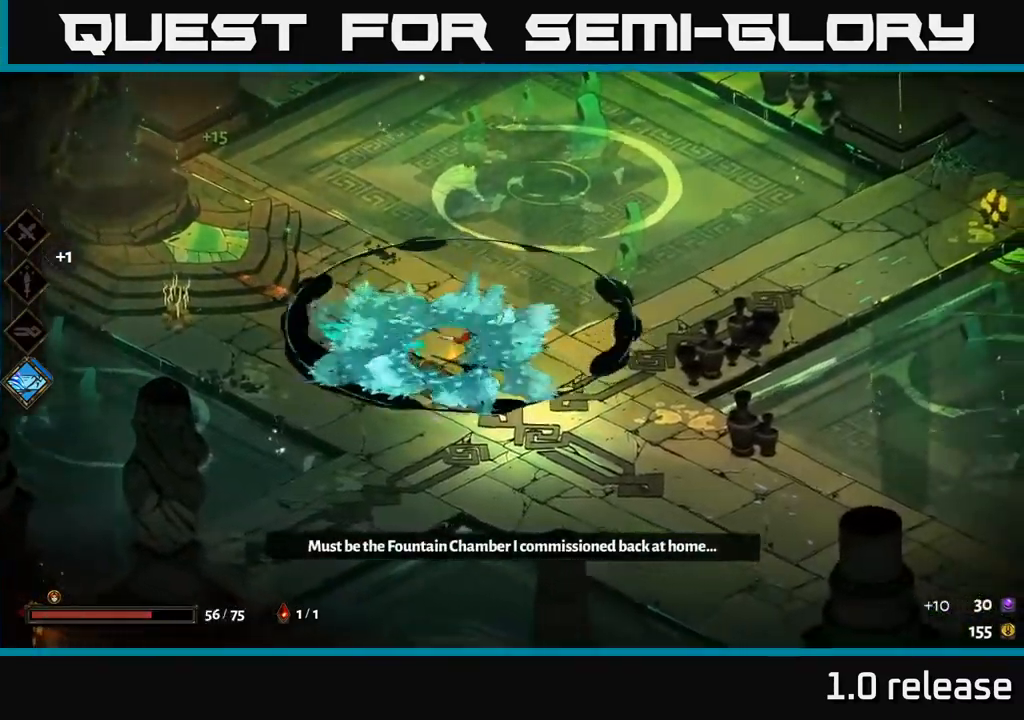
{"buttons": ["A", "X"], "left_stick": "right", "right_stick": "center", "events": [[333, "A", "down"], [433, "A", "up"], [500, "A", "down"], [500, "X", "down"]]}
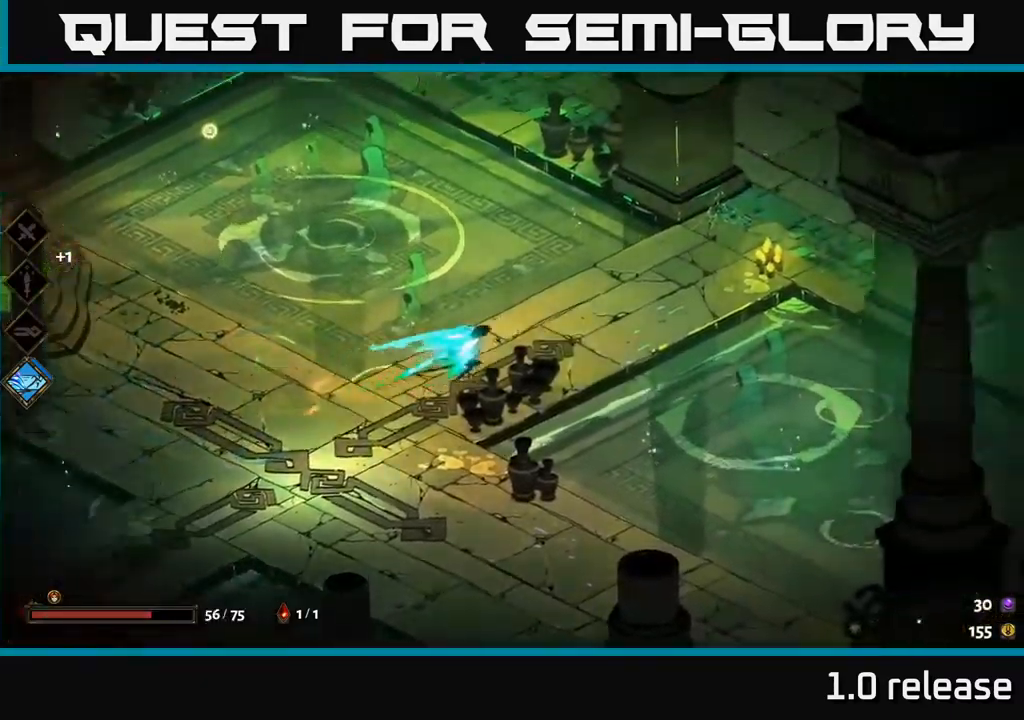
{"buttons": ["A"], "left_stick": "up-right", "right_stick": "center", "events": [[117, "X", "up"], [150, "A", "up"], [433, "A", "down"], [433, "left_stick", "up-right"]]}
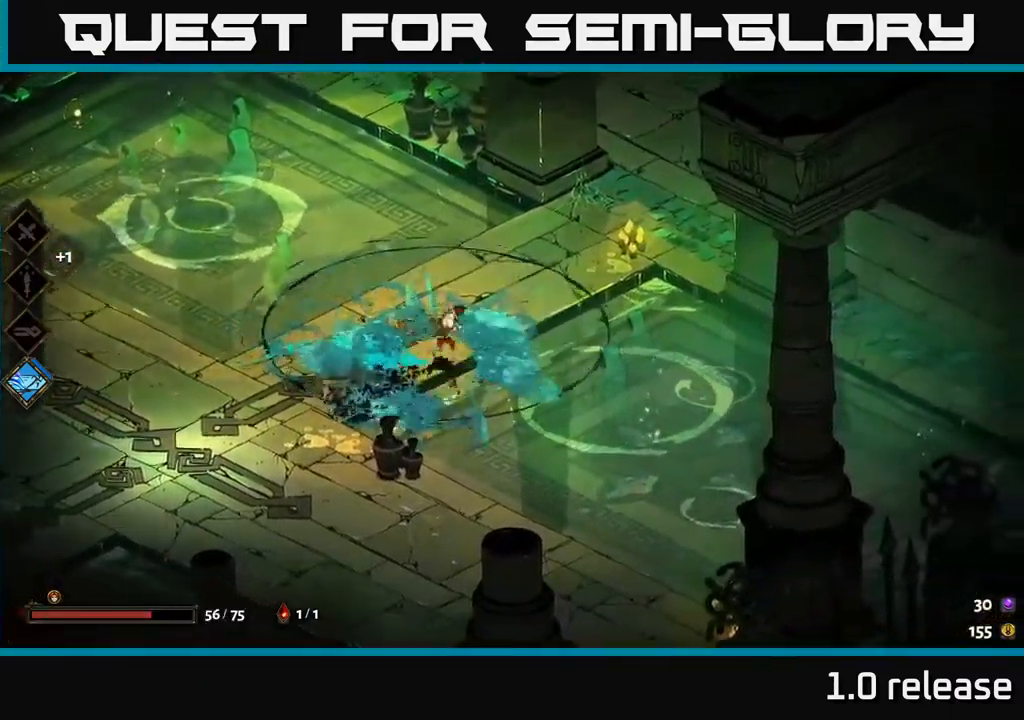
{"buttons": [], "left_stick": "up-right", "right_stick": "center", "events": [[34, "X", "down"], [67, "A", "up"], [150, "X", "up"], [334, "A", "down"], [500, "A", "up"]]}
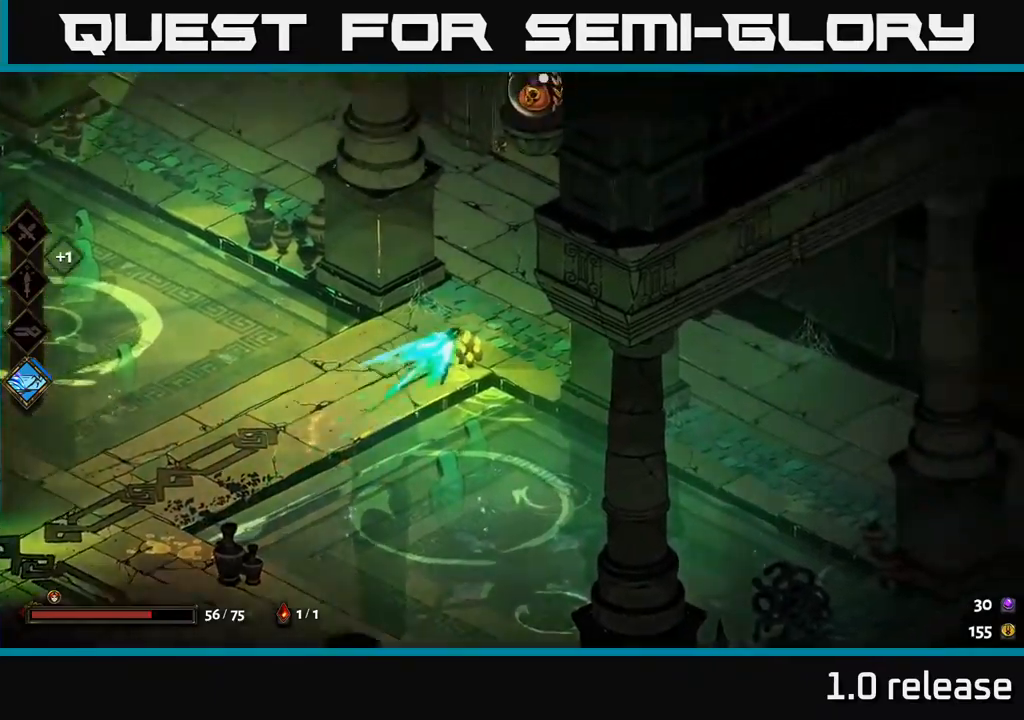
{"buttons": ["A"], "left_stick": "up", "right_stick": "center", "events": [[167, "left_stick", "up"], [400, "A", "down"]]}
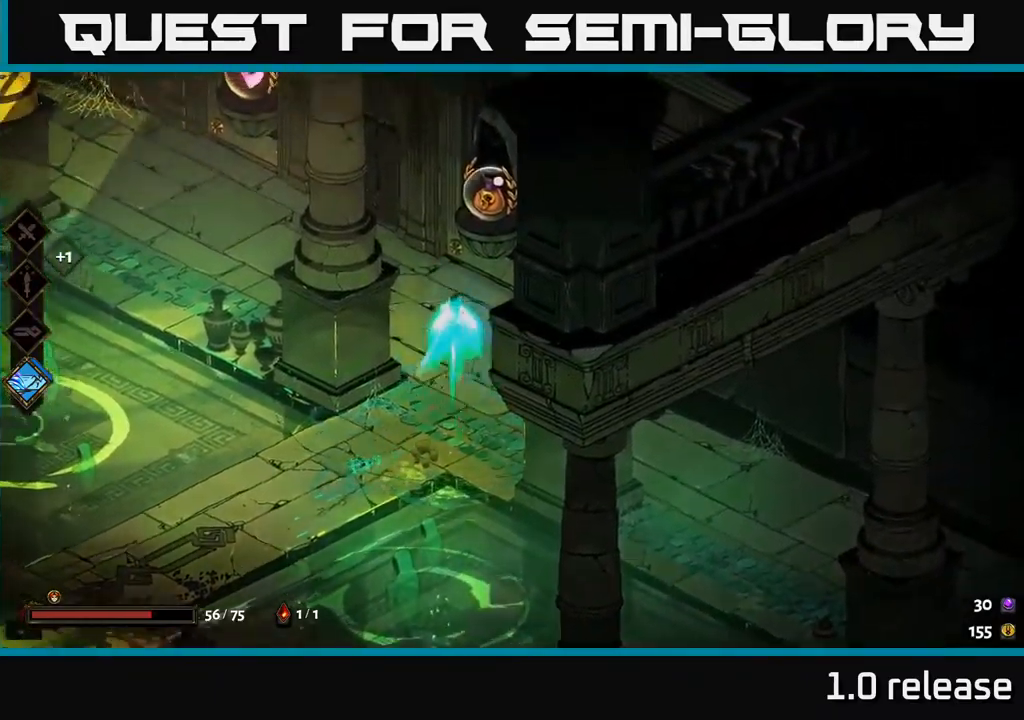
{"buttons": [], "left_stick": "center", "right_stick": "center", "events": [[17, "A", "up"], [150, "R2", "down"], [267, "R2", "up"], [284, "left_stick", "center"]]}
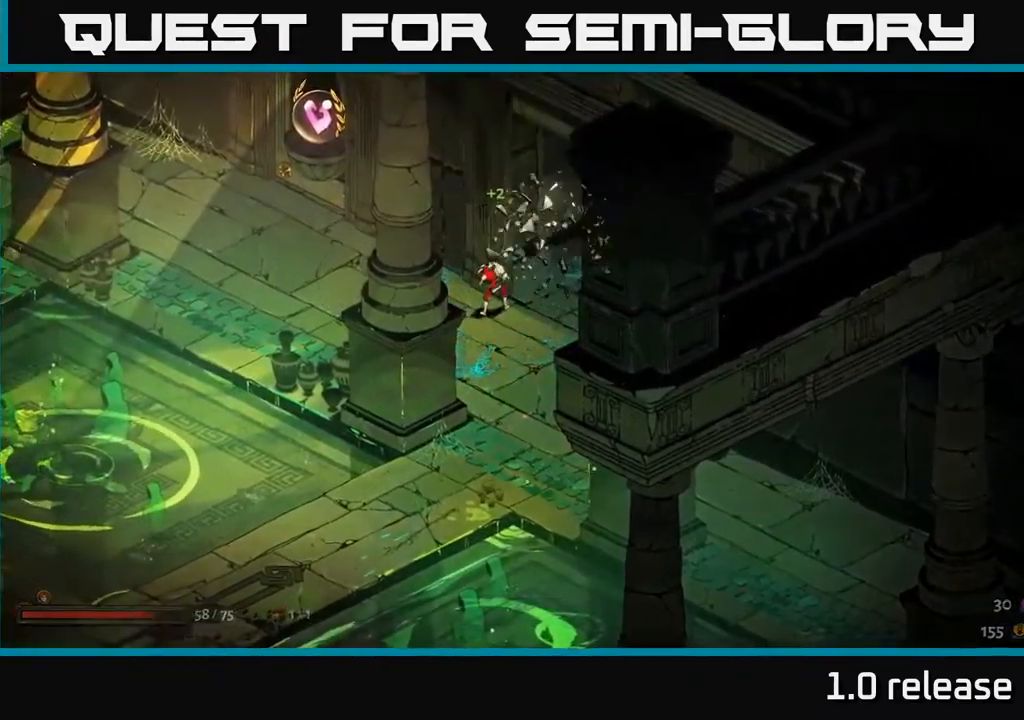
{"buttons": [], "left_stick": "up-left", "right_stick": "center", "events": [[217, "left_stick", "left"], [434, "left_stick", "up-left"]]}
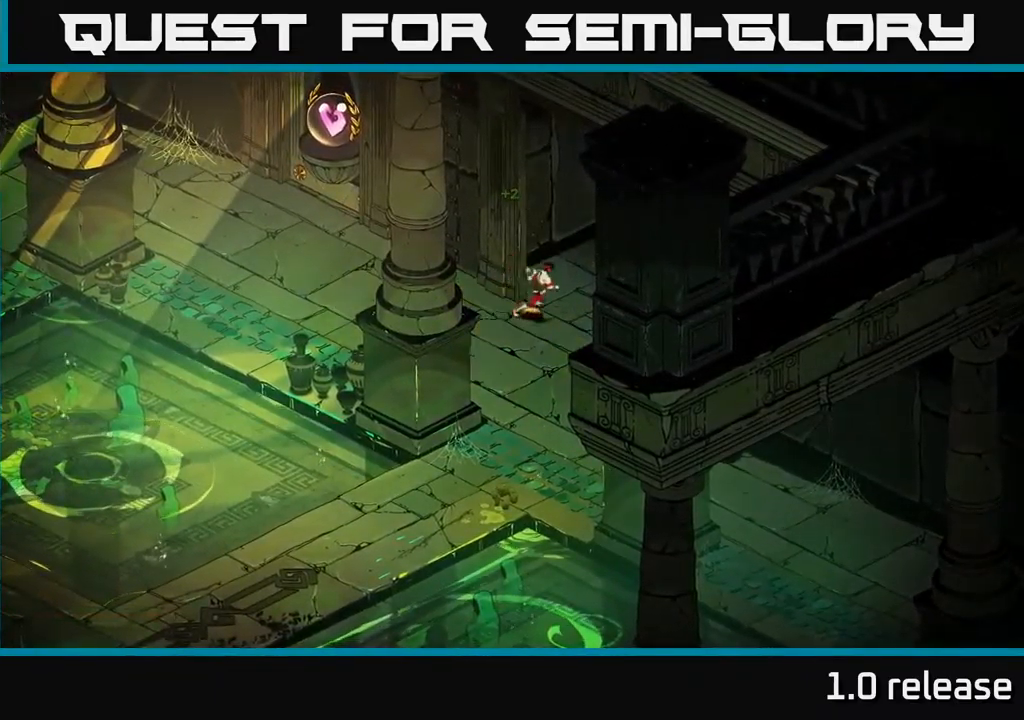
{"buttons": [], "left_stick": "center", "right_stick": "center", "events": [[234, "left_stick", "center"]]}
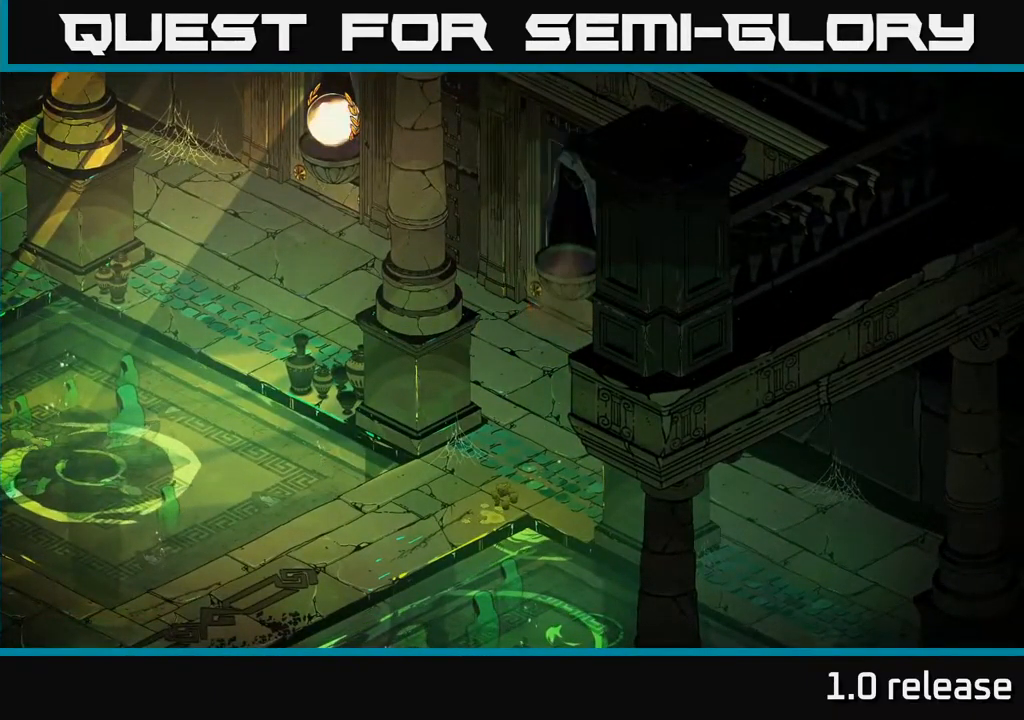
{"buttons": [], "left_stick": "center", "right_stick": "center", "events": []}
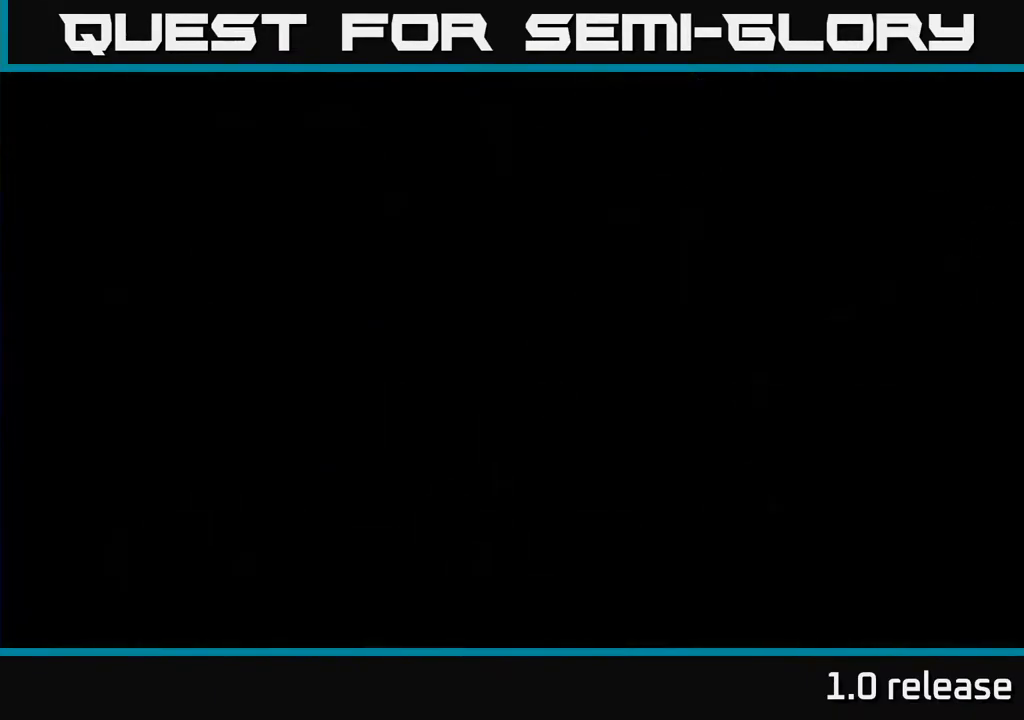
{"buttons": [], "left_stick": "center", "right_stick": "center", "events": []}
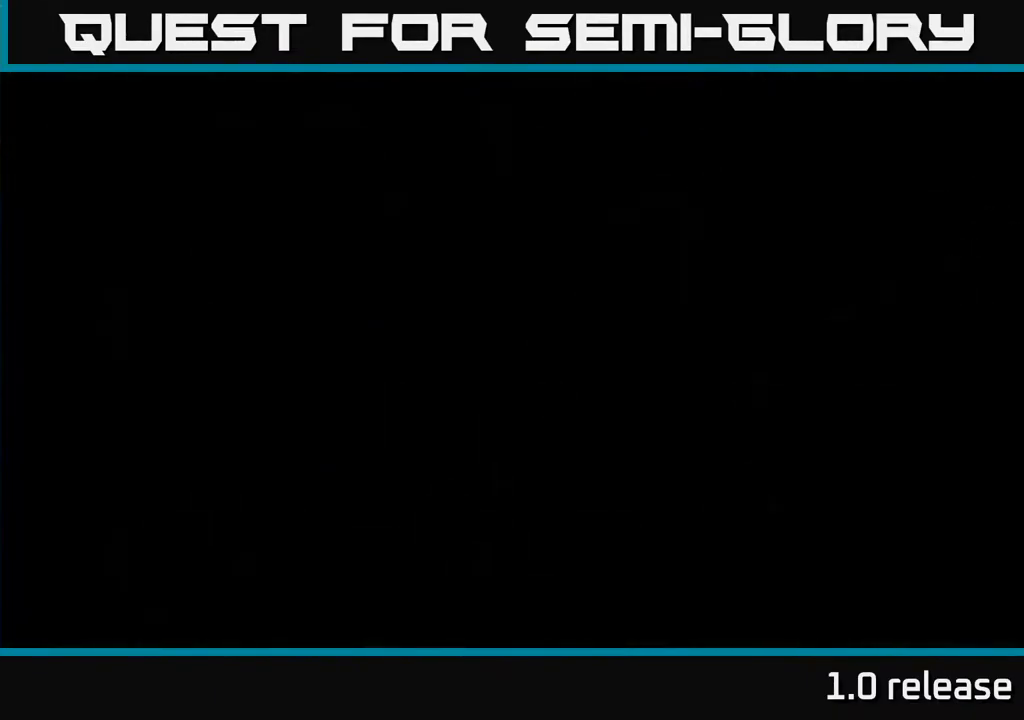
{"buttons": [], "left_stick": "center", "right_stick": "center", "events": []}